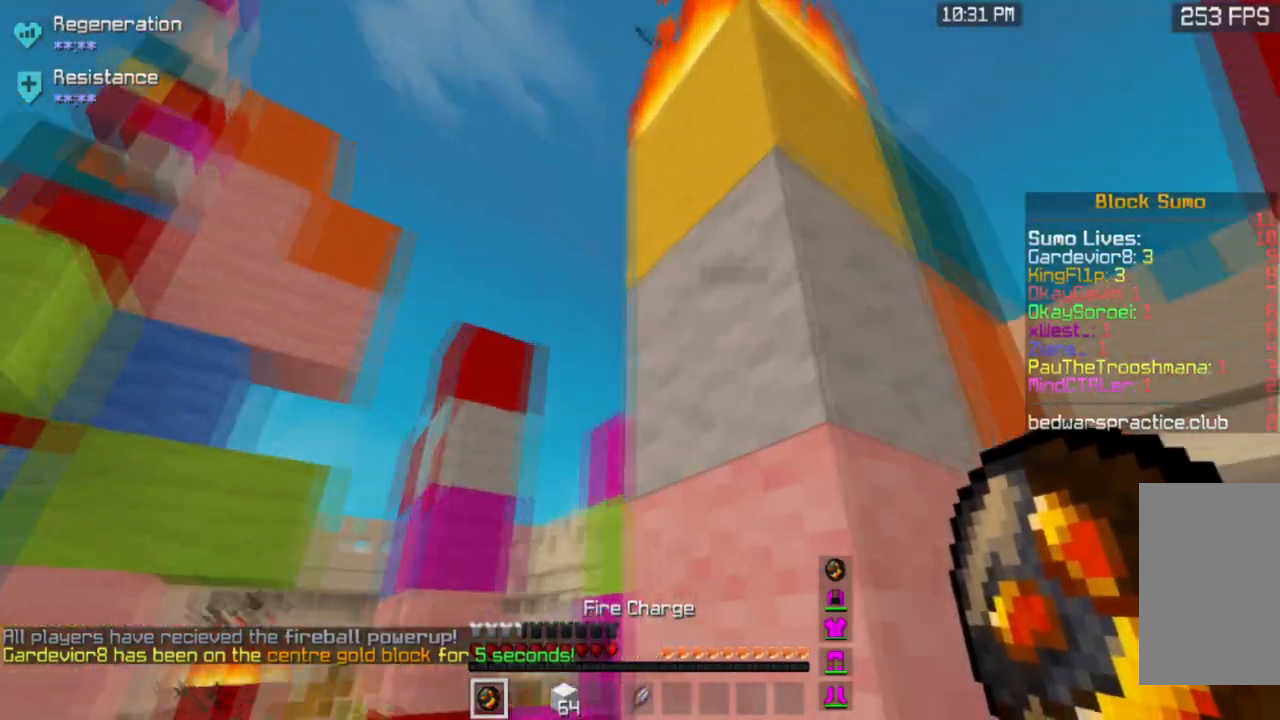
Gameplay with keyboard and mouse; each line is a JSON object with the keys and mouse buttons held at the frame after it. "events" lists presses ("down") and releases ("up") of "a", "d", "s", "space", "w", "mouse_left" and "mouse_right" between this image and that frame as [ms after this image, input, new state], when the widget could be followed in between. "mouse_left", "mouse_right" = the "left", "right" buttons of the "mouse" list. No other keys are recorded. Fast repeated clicks can show as one long hold. Mouse movement is not recorded.
{"keys": ["d", "w"], "mouse": [], "events": [[100, "a", "up"], [100, "d", "down"], [200, "w", "down"]]}
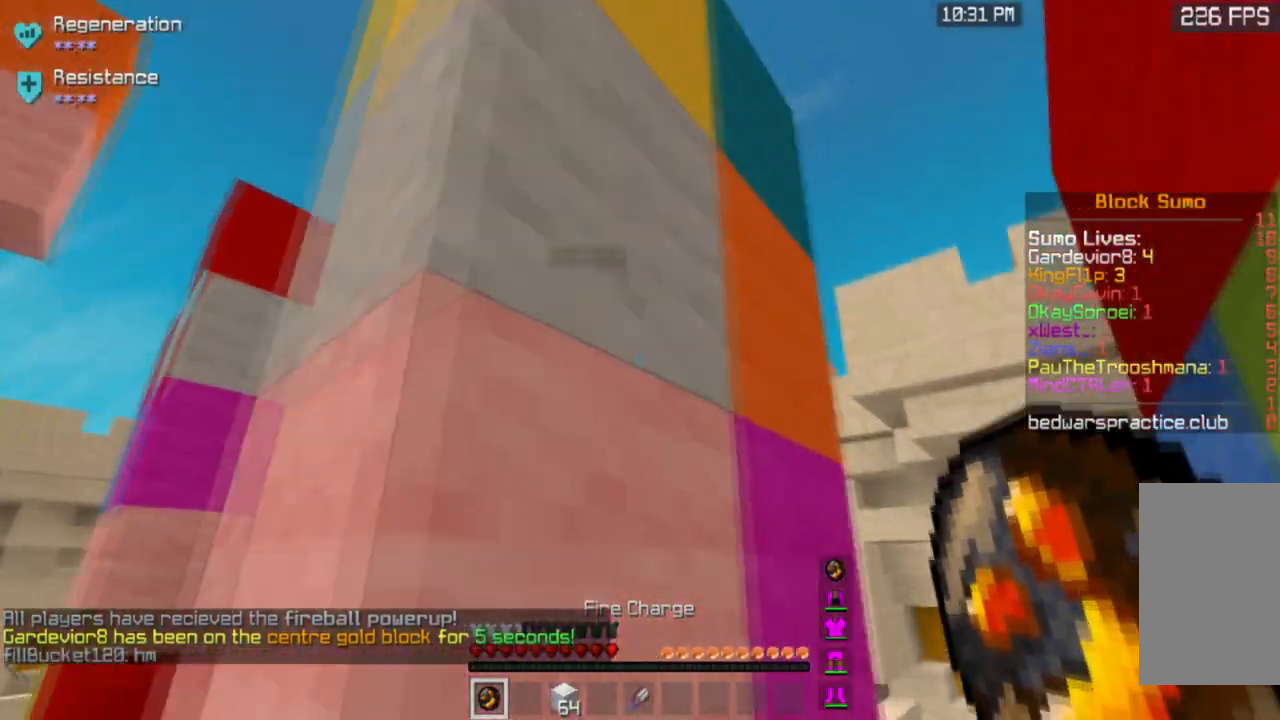
{"keys": ["a"], "mouse": [], "events": [[201, "w", "up"], [267, "a", "down"], [301, "d", "up"]]}
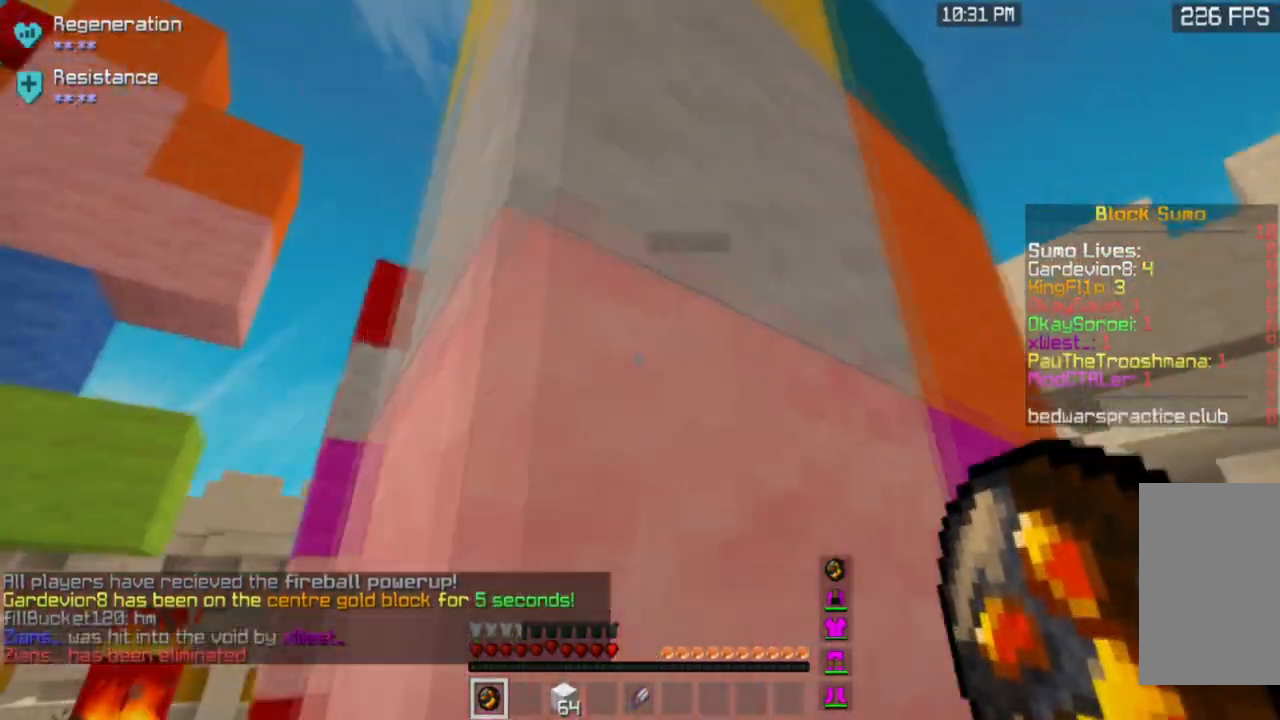
{"keys": ["a"], "mouse": [], "events": []}
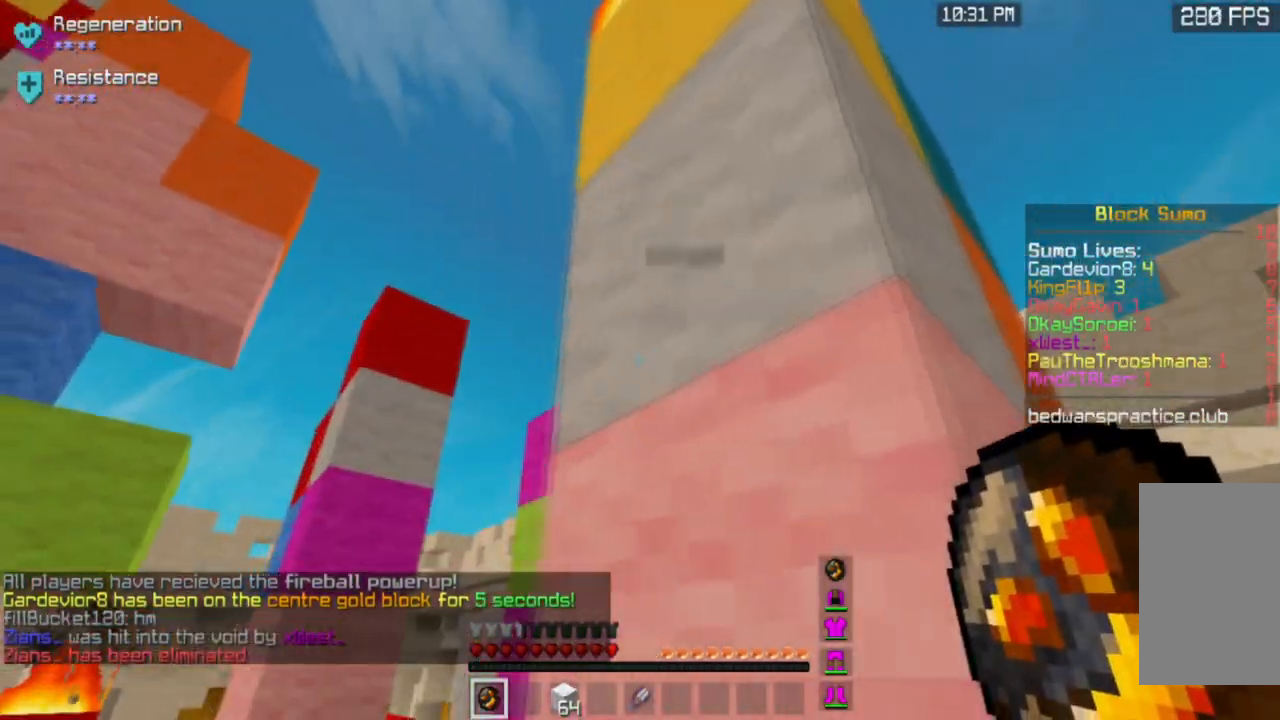
{"keys": ["a"], "mouse": [], "events": [[34, "s", "down"], [501, "s", "up"]]}
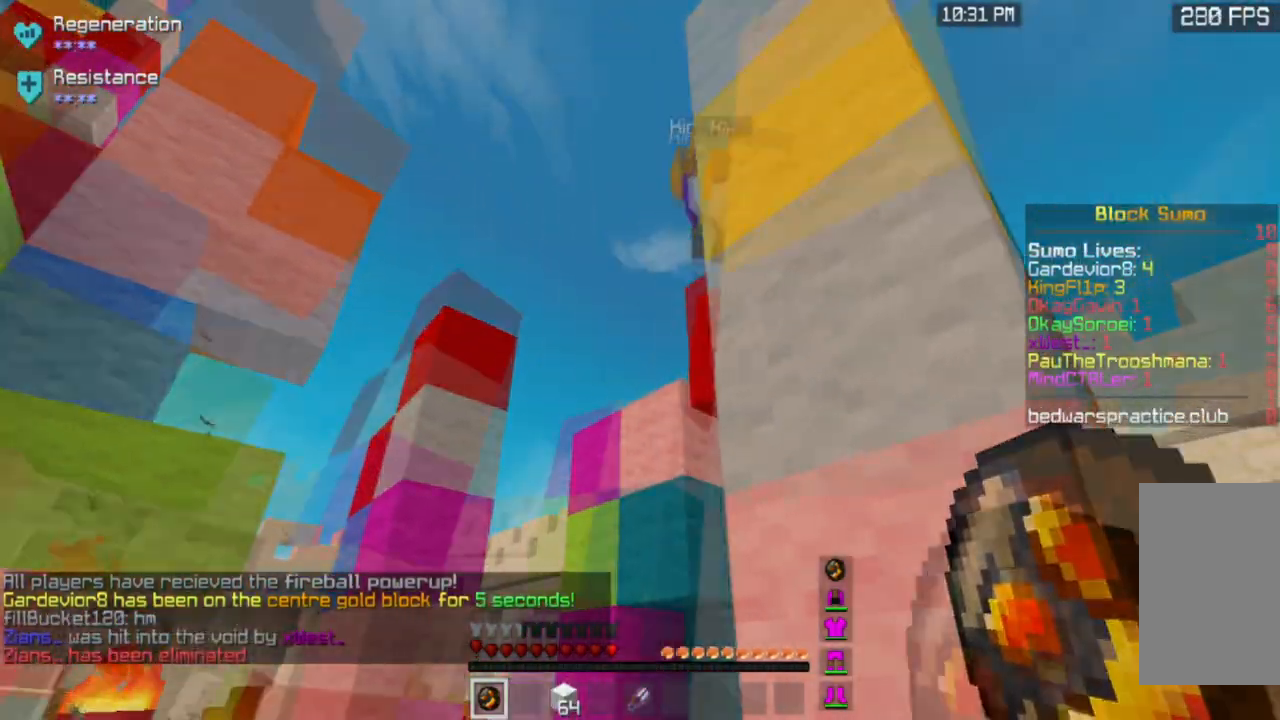
{"keys": ["d", "w"], "mouse": ["right"], "events": [[67, "a", "up"], [200, "d", "down"], [367, "w", "down"], [467, "mouse_right", "down"]]}
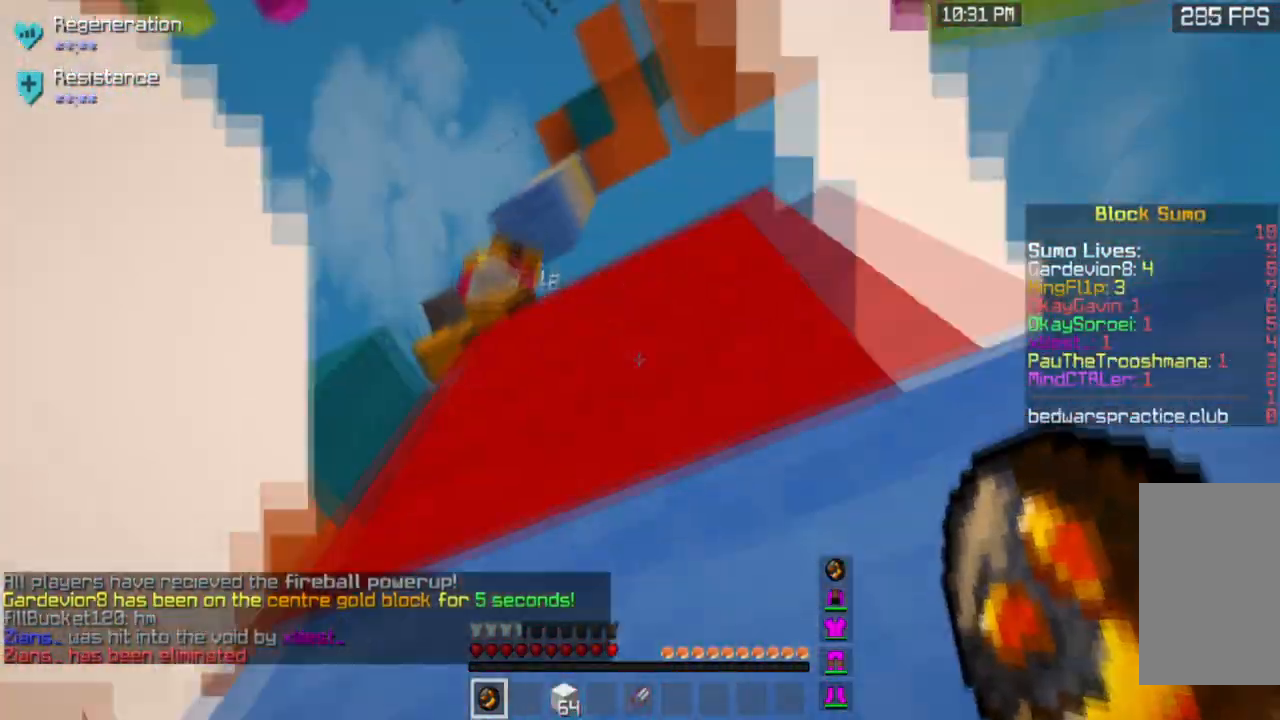
{"keys": ["a", "w"], "mouse": [], "events": [[167, "mouse_right", "up"], [367, "d", "up"], [434, "a", "down"]]}
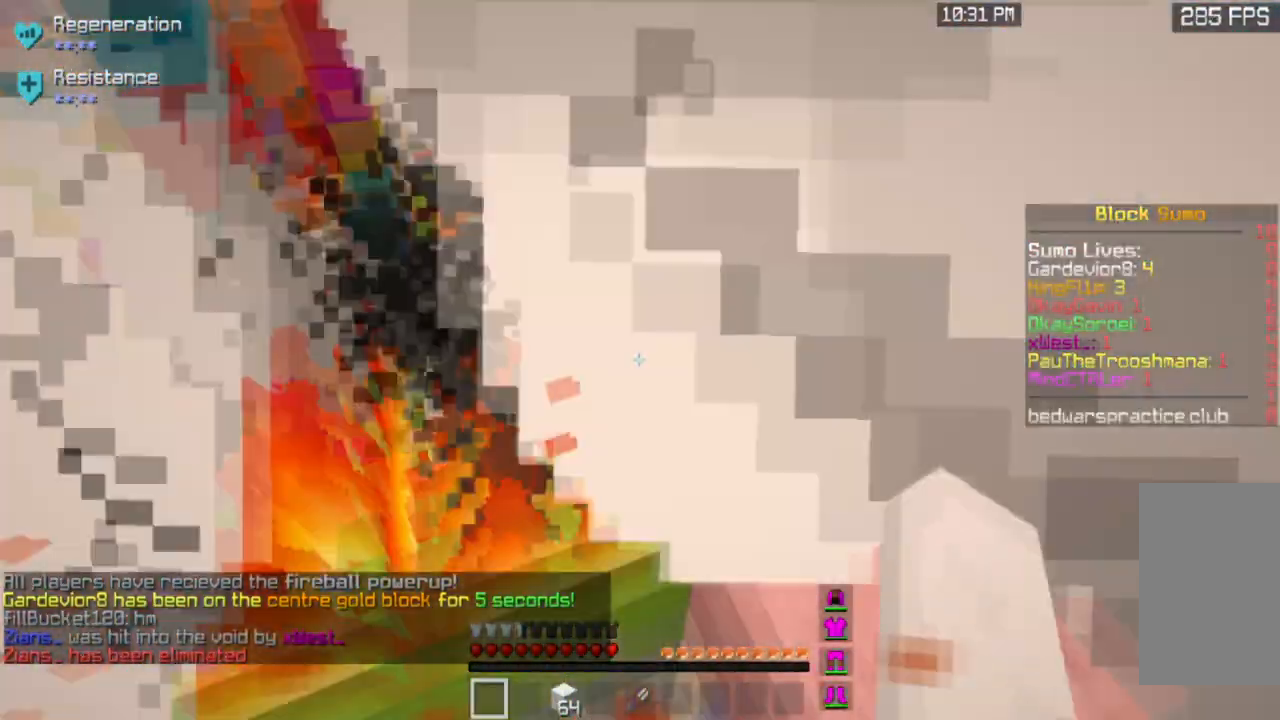
{"keys": ["w"], "mouse": ["right"], "events": [[67, "a", "up"], [400, "mouse_right", "down"]]}
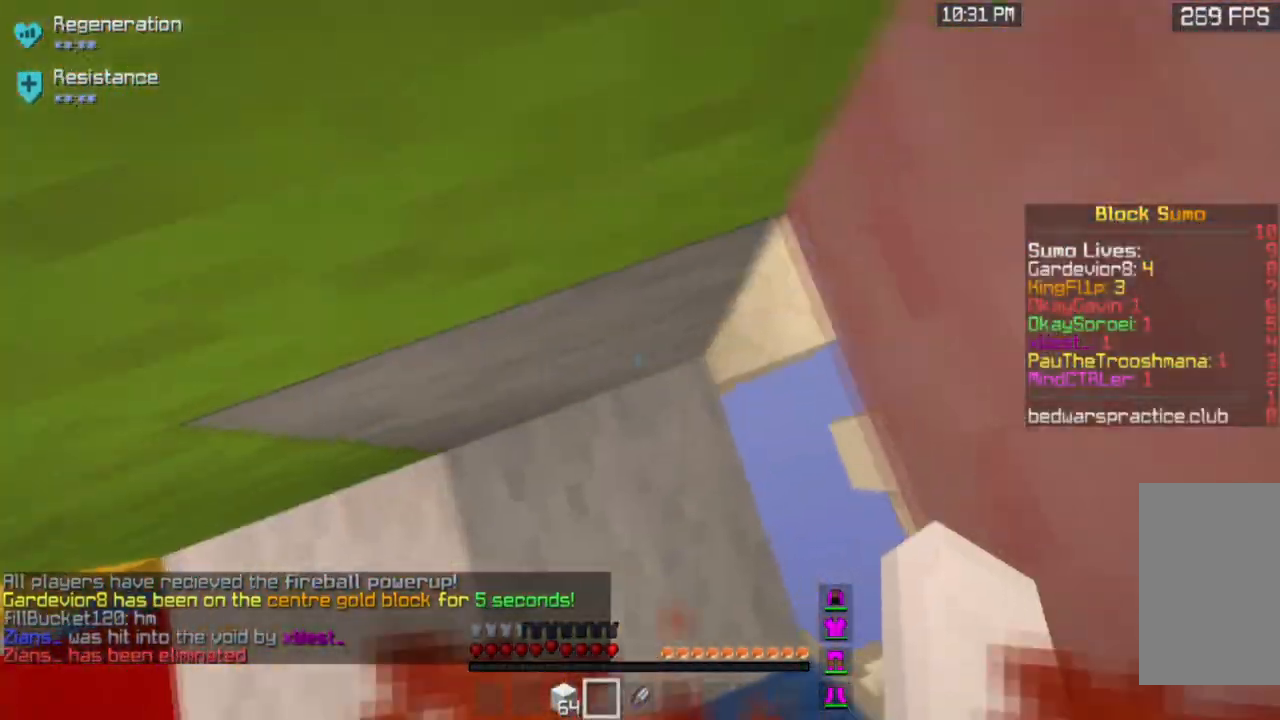
{"keys": [], "mouse": [], "events": [[67, "mouse_right", "up"], [468, "w", "up"]]}
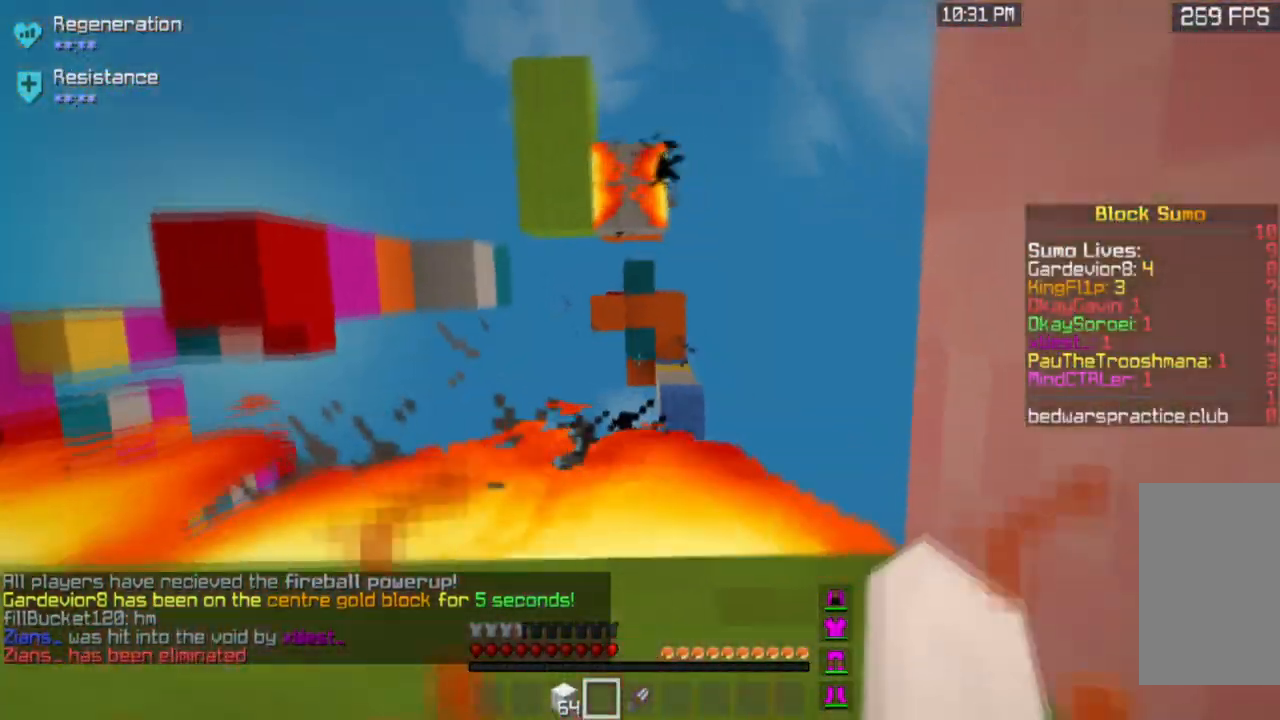
{"keys": [], "mouse": ["left"], "events": [[334, "mouse_left", "down"]]}
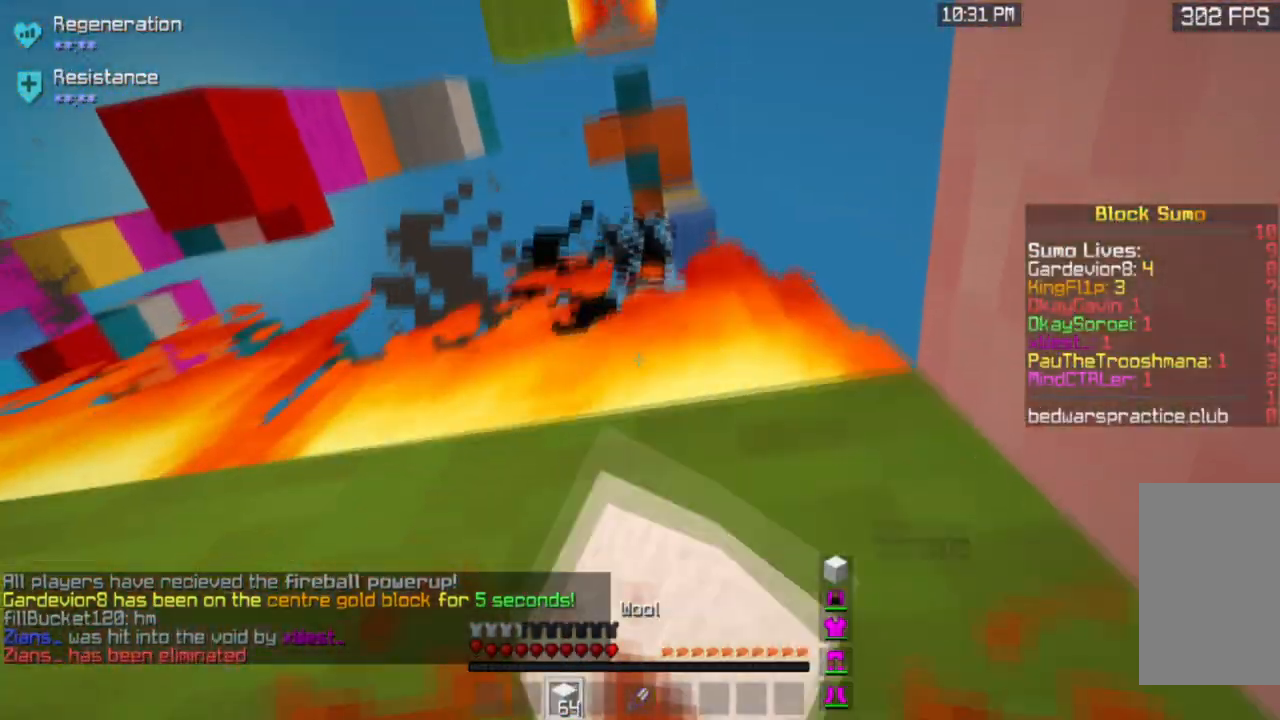
{"keys": ["space"], "mouse": ["left"], "events": [[167, "space", "down"]]}
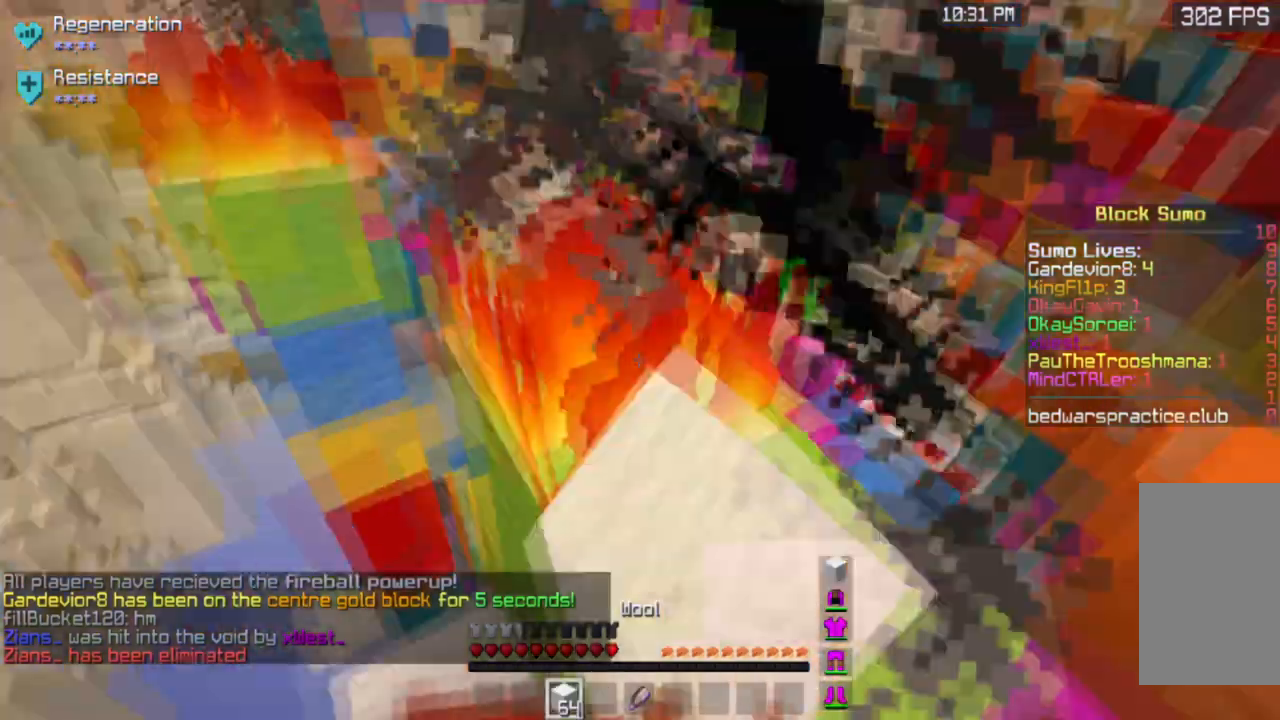
{"keys": [], "mouse": [], "events": [[367, "space", "up"], [400, "mouse_left", "up"]]}
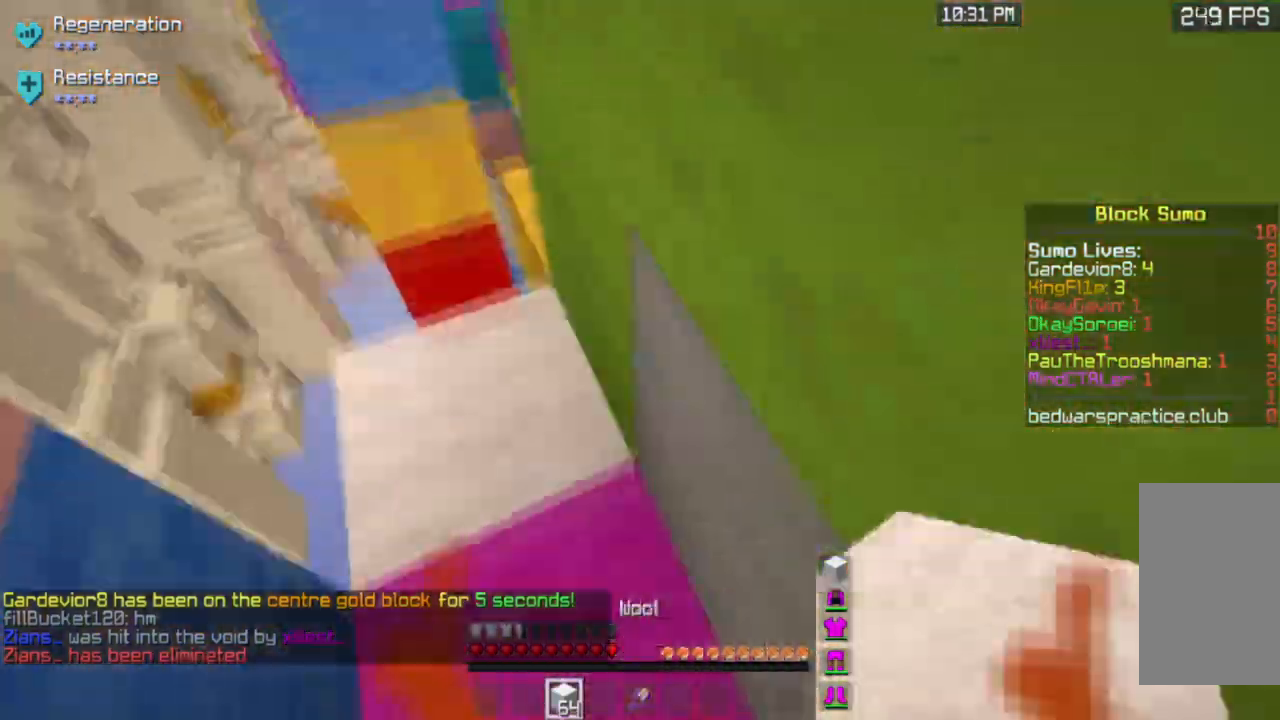
{"keys": ["space"], "mouse": [], "events": [[367, "space", "down"]]}
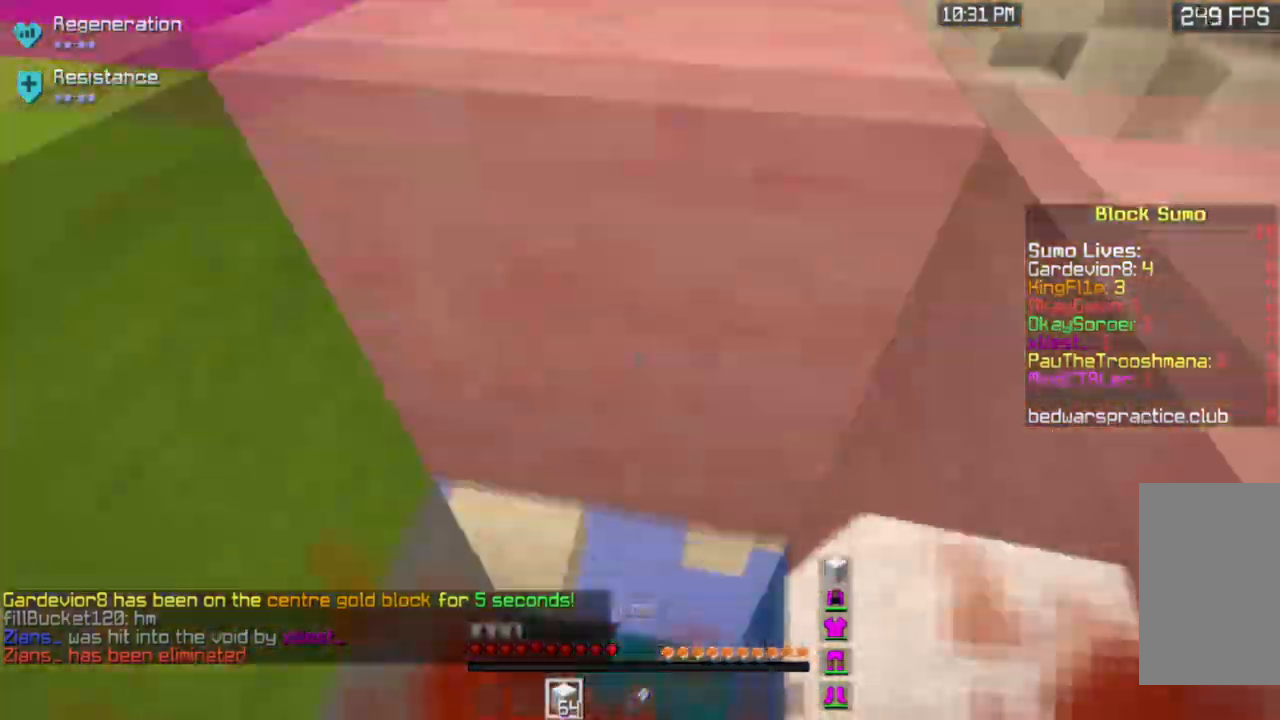
{"keys": ["space"], "mouse": ["left"], "events": [[33, "mouse_left", "down"]]}
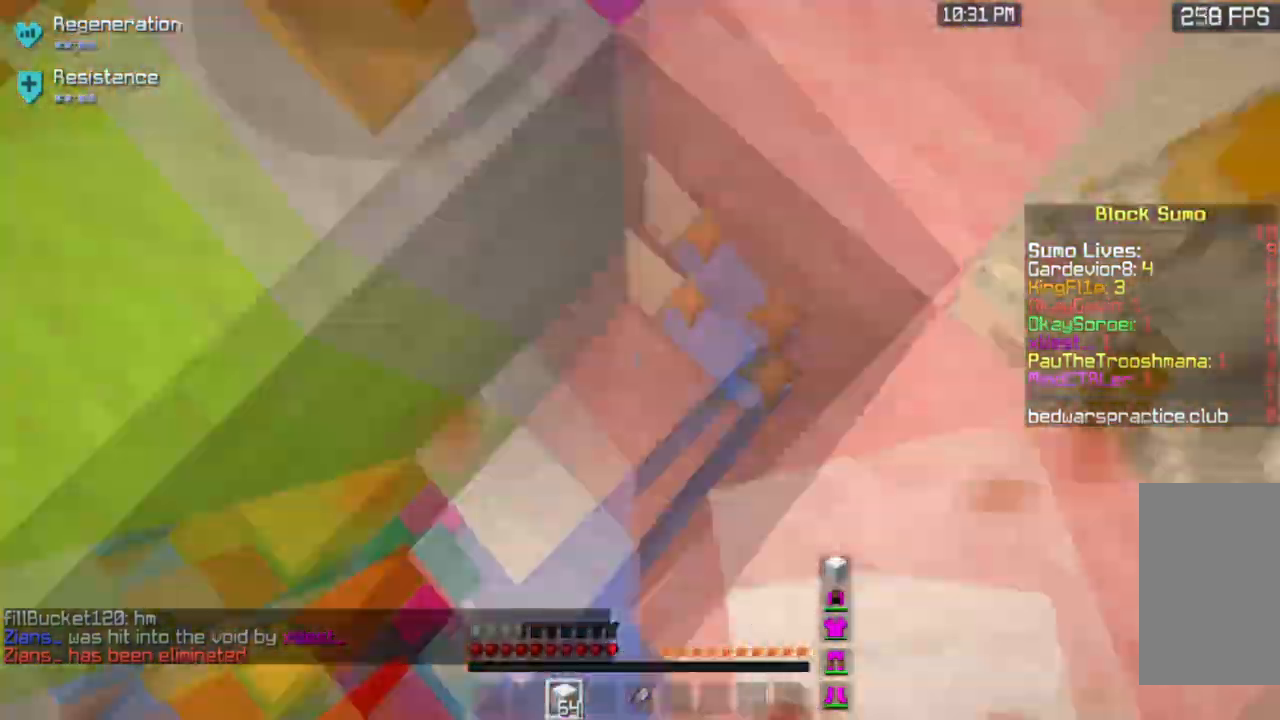
{"keys": ["w"], "mouse": ["left"], "events": [[67, "space", "up"], [100, "mouse_left", "up"], [100, "mouse_right", "down"], [200, "w", "down"], [300, "mouse_right", "up"], [334, "mouse_left", "down"]]}
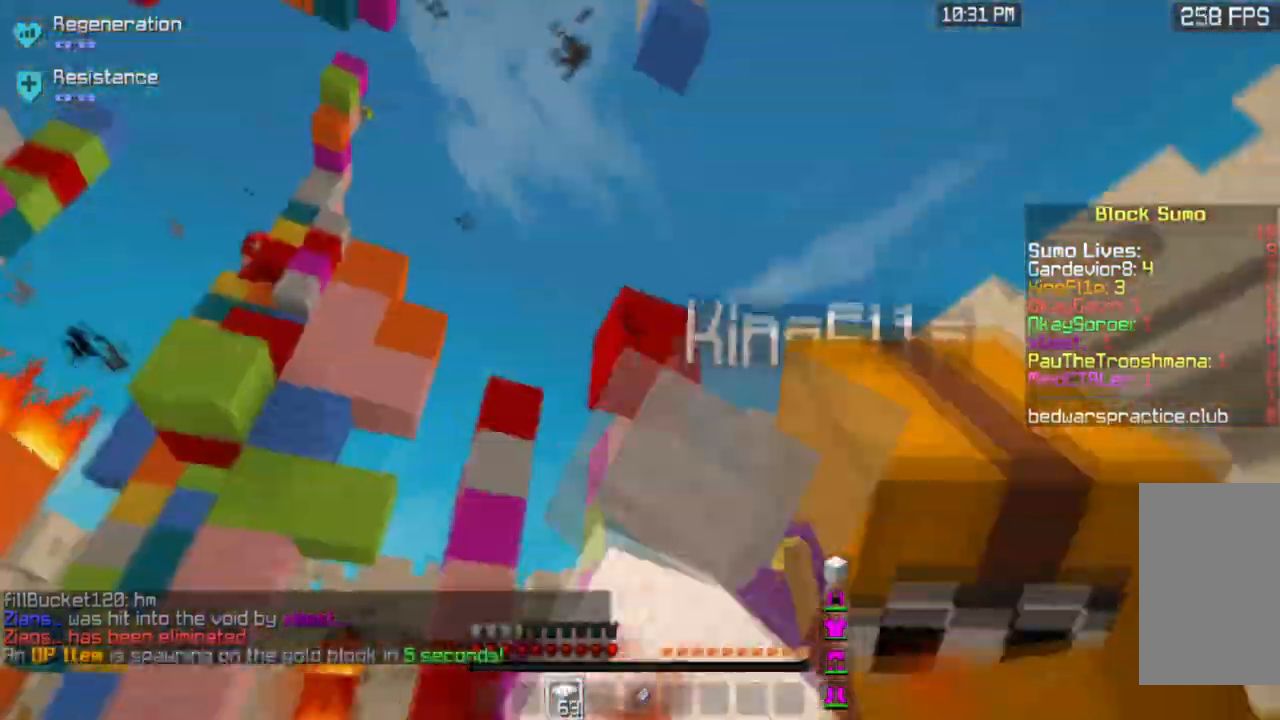
{"keys": ["w"], "mouse": ["left"], "events": []}
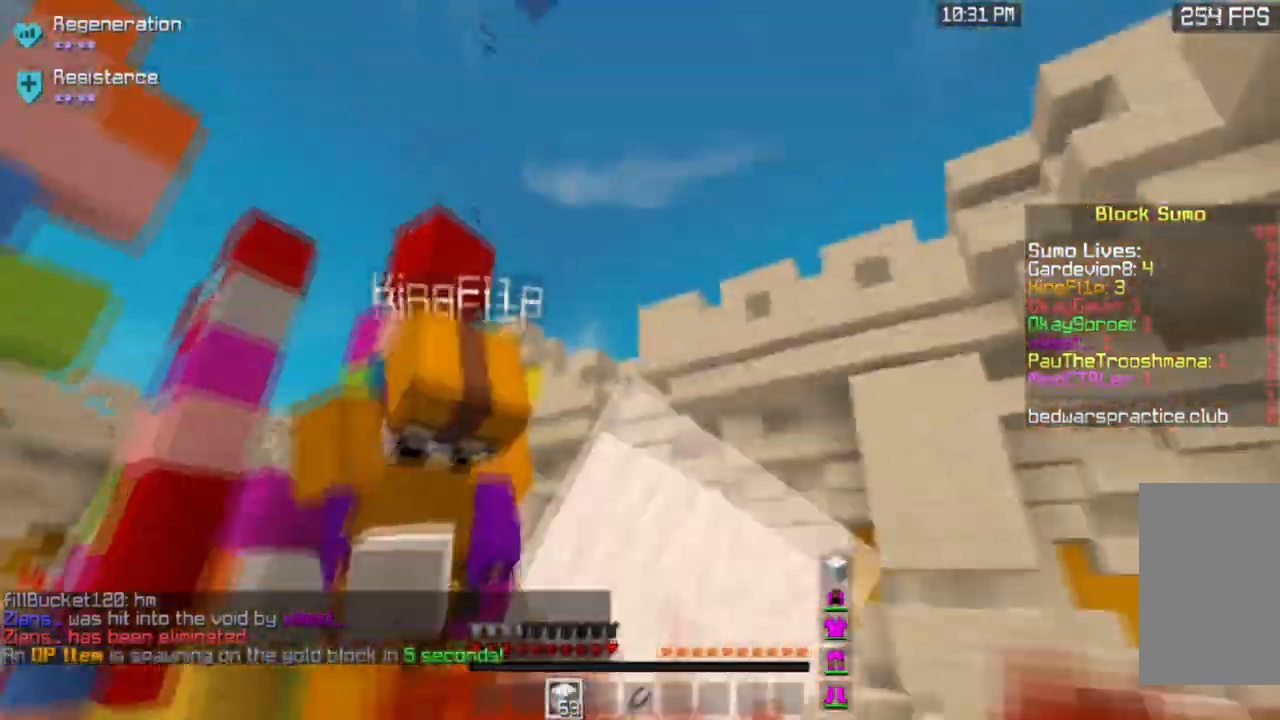
{"keys": ["w"], "mouse": ["left"], "events": []}
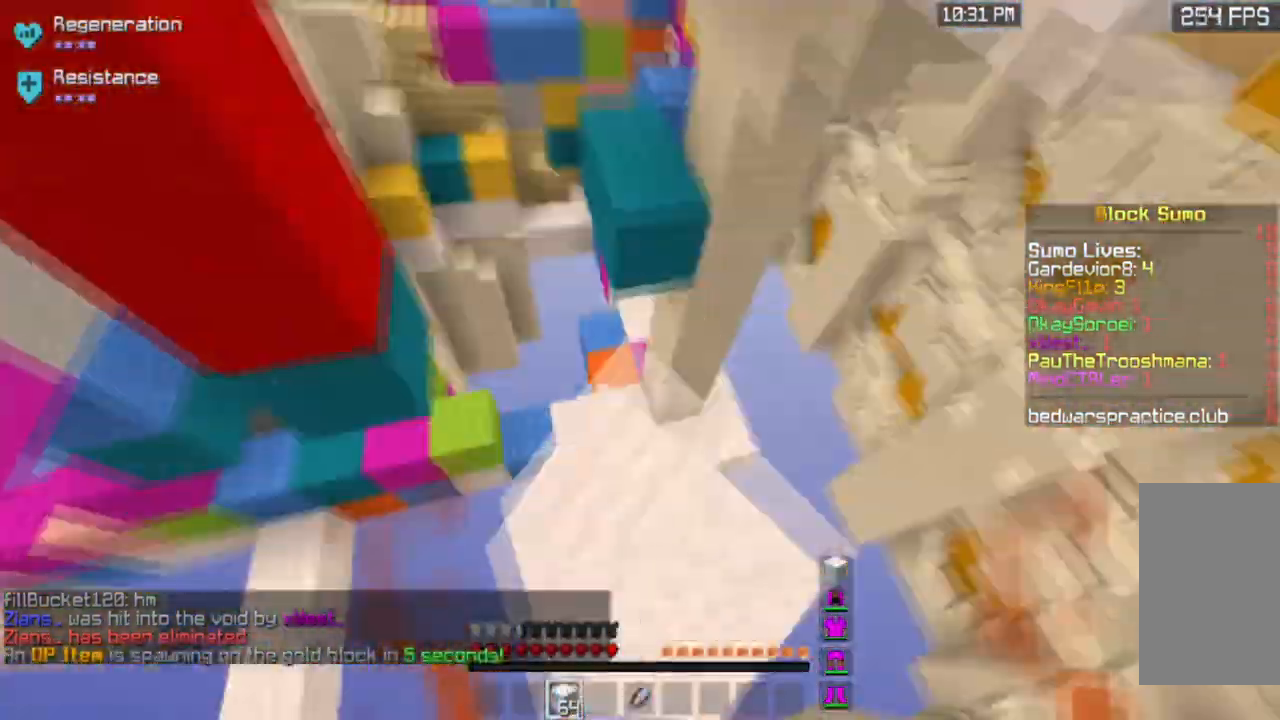
{"keys": ["w"], "mouse": ["right"], "events": [[33, "mouse_left", "up"], [66, "mouse_right", "down"]]}
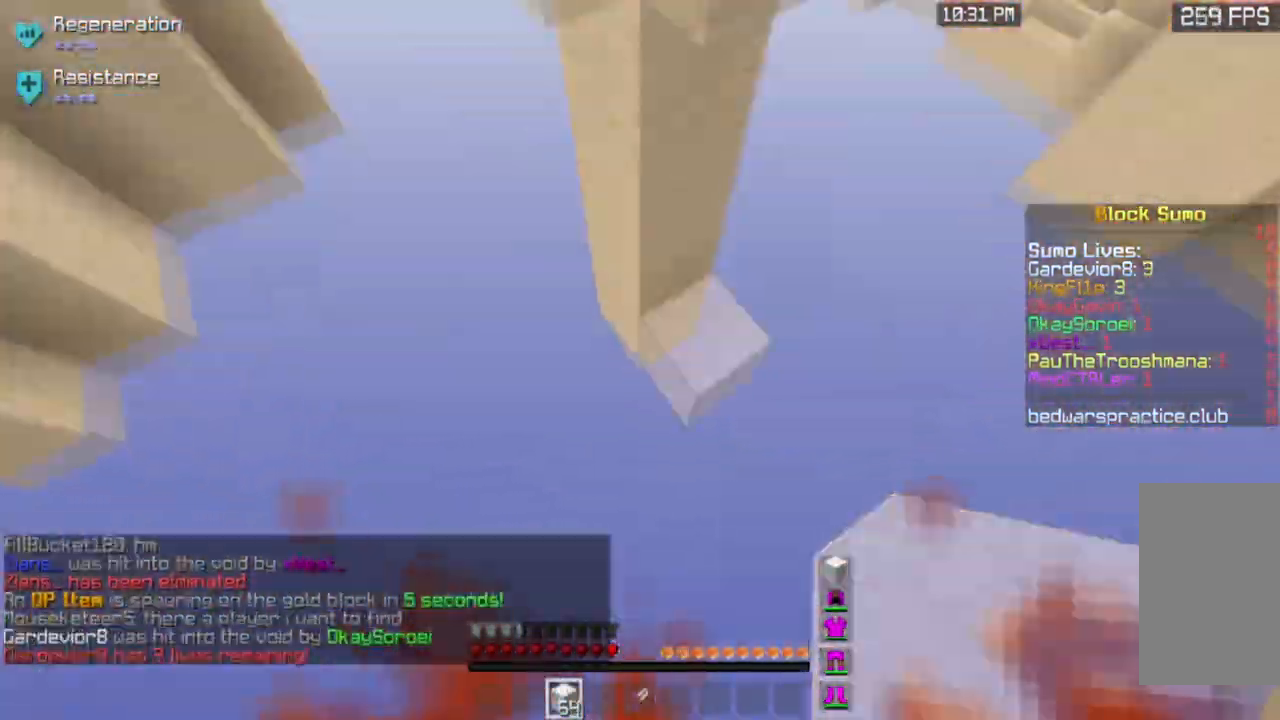
{"keys": [], "mouse": [], "events": [[200, "mouse_right", "up"], [267, "w", "up"]]}
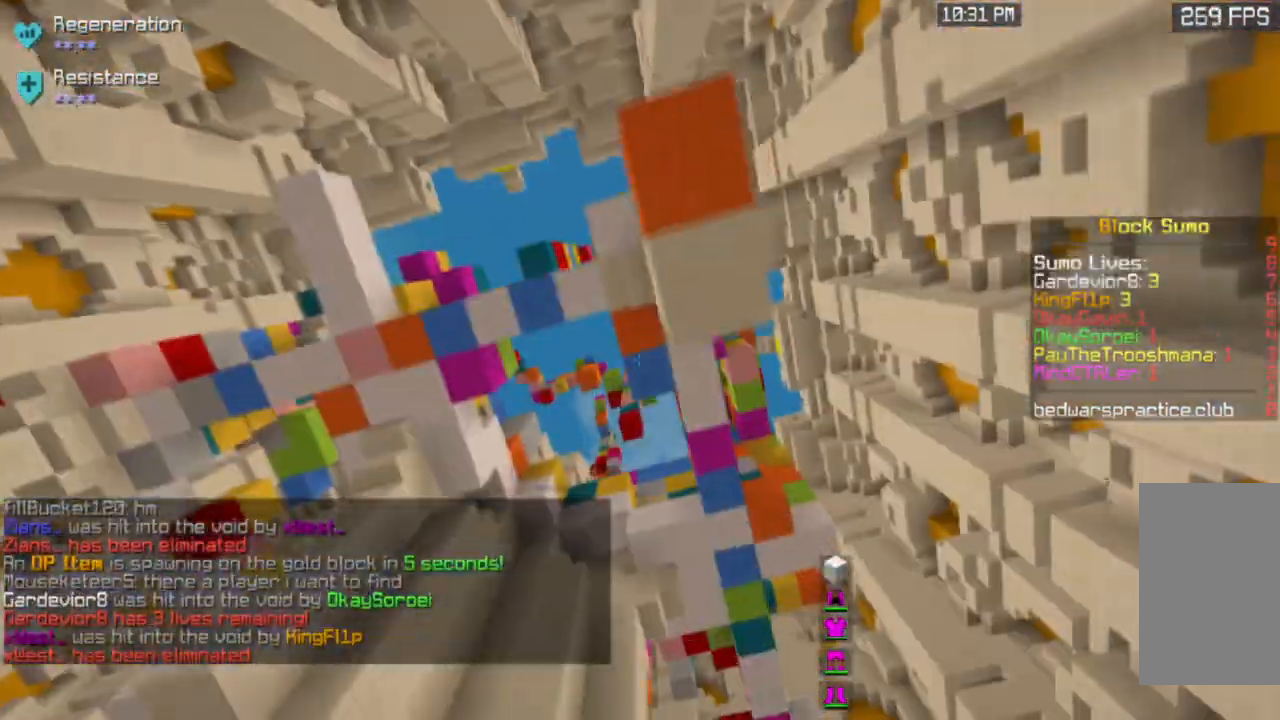
{"keys": [], "mouse": [], "events": []}
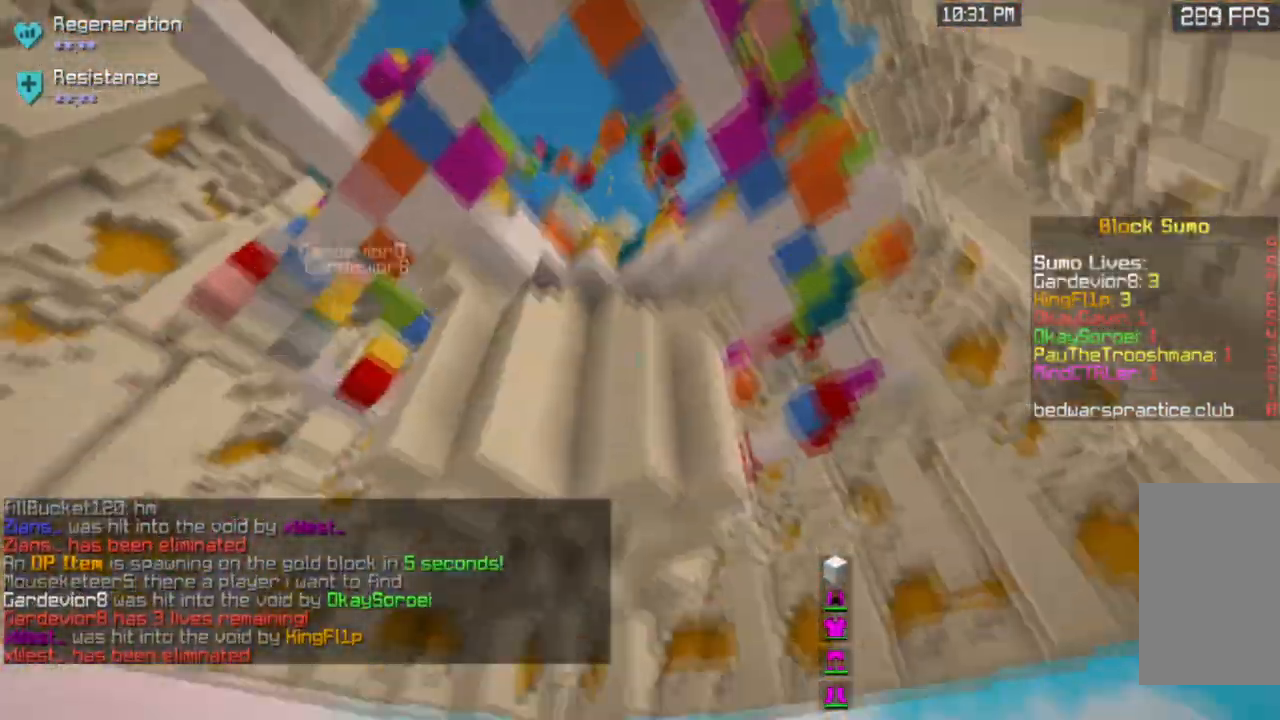
{"keys": [], "mouse": [], "events": []}
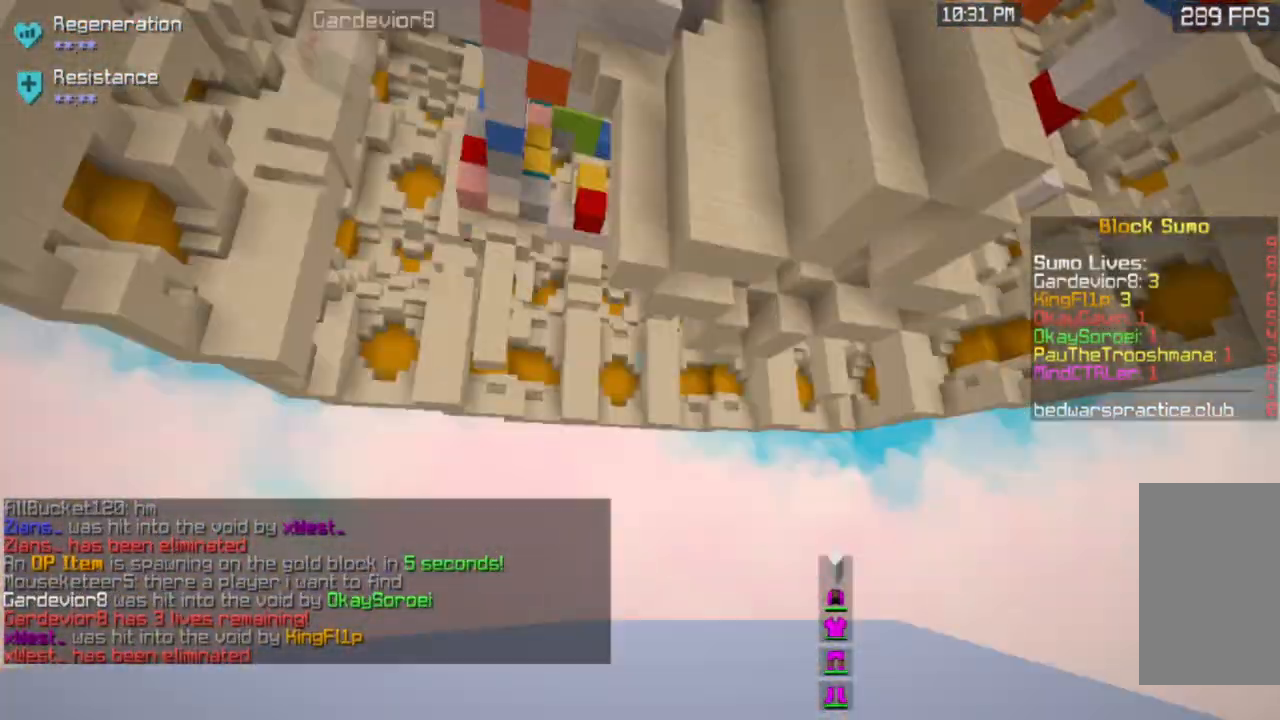
{"keys": ["a", "space"], "mouse": [], "events": [[267, "space", "down"], [500, "a", "down"]]}
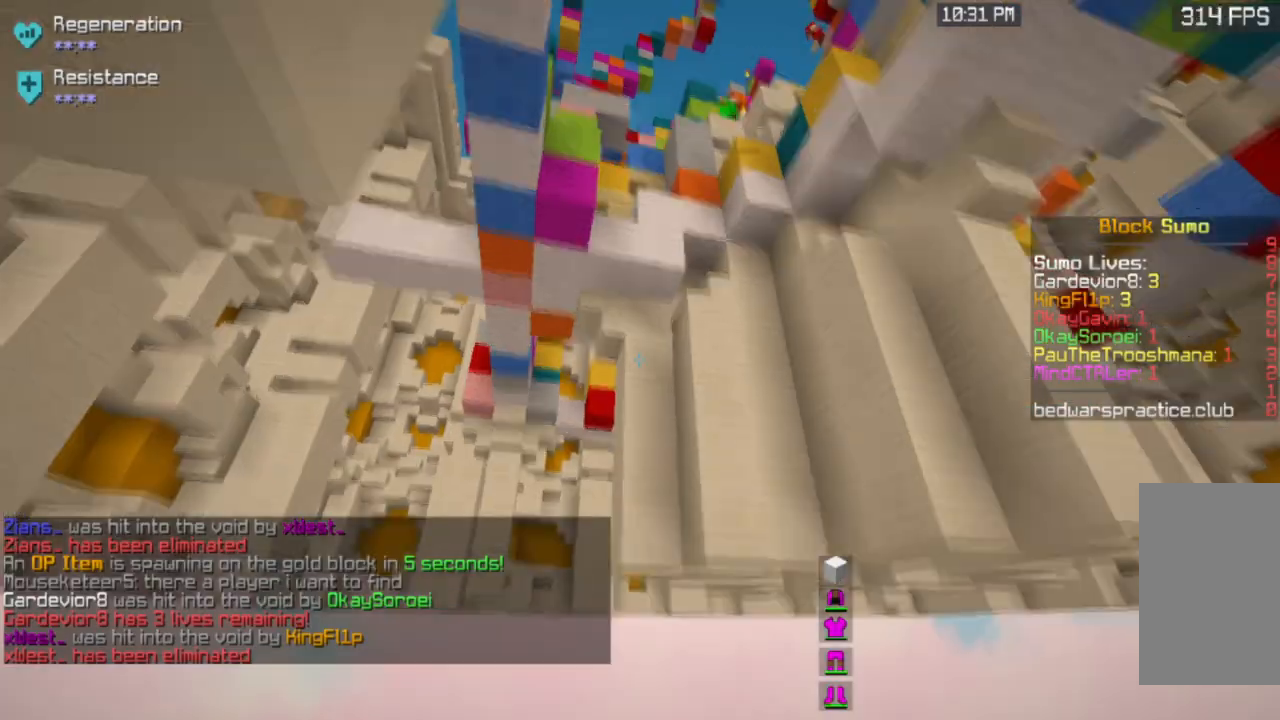
{"keys": ["s", "space"], "mouse": [], "events": [[134, "s", "down"], [434, "a", "up"]]}
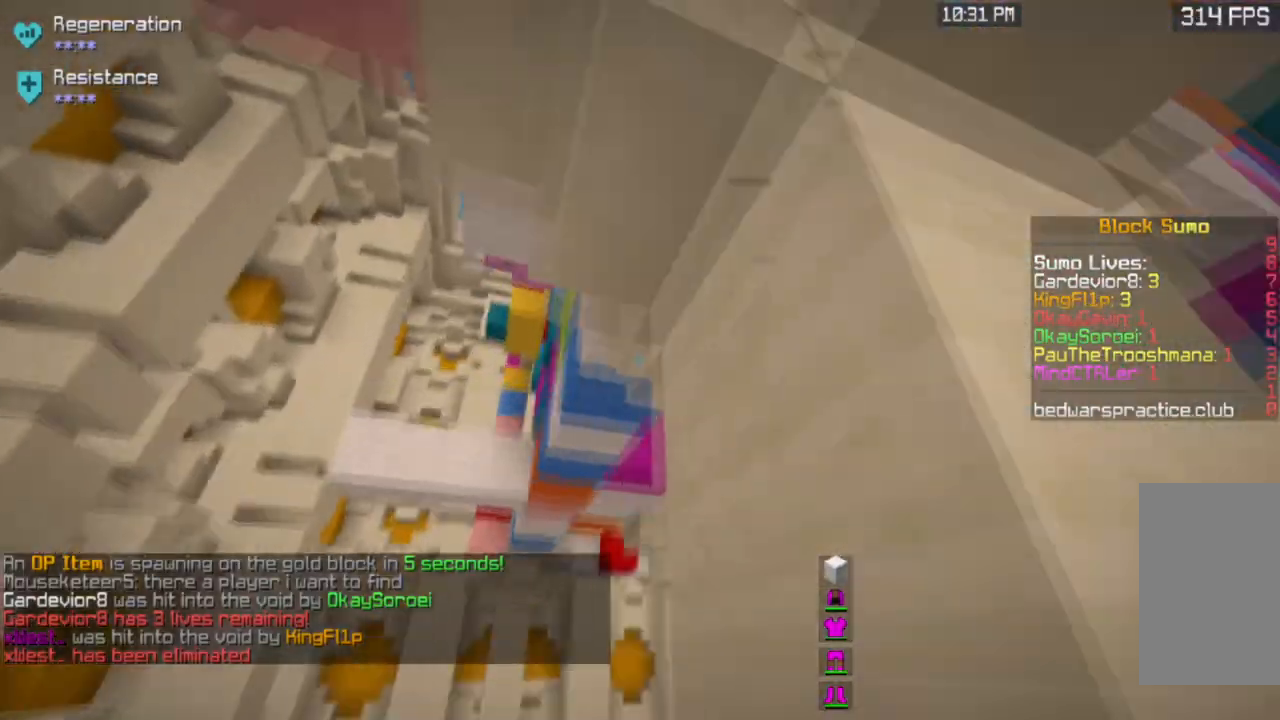
{"keys": ["s", "space"], "mouse": [], "events": []}
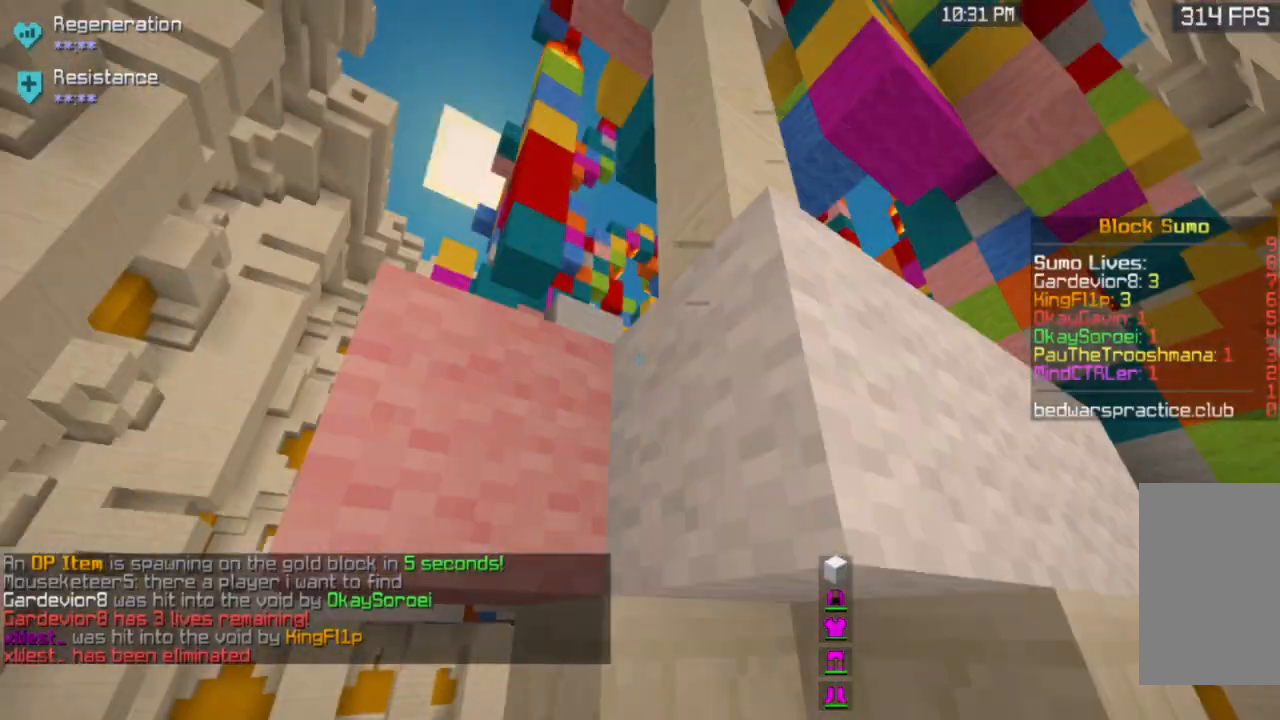
{"keys": ["s", "space"], "mouse": [], "events": []}
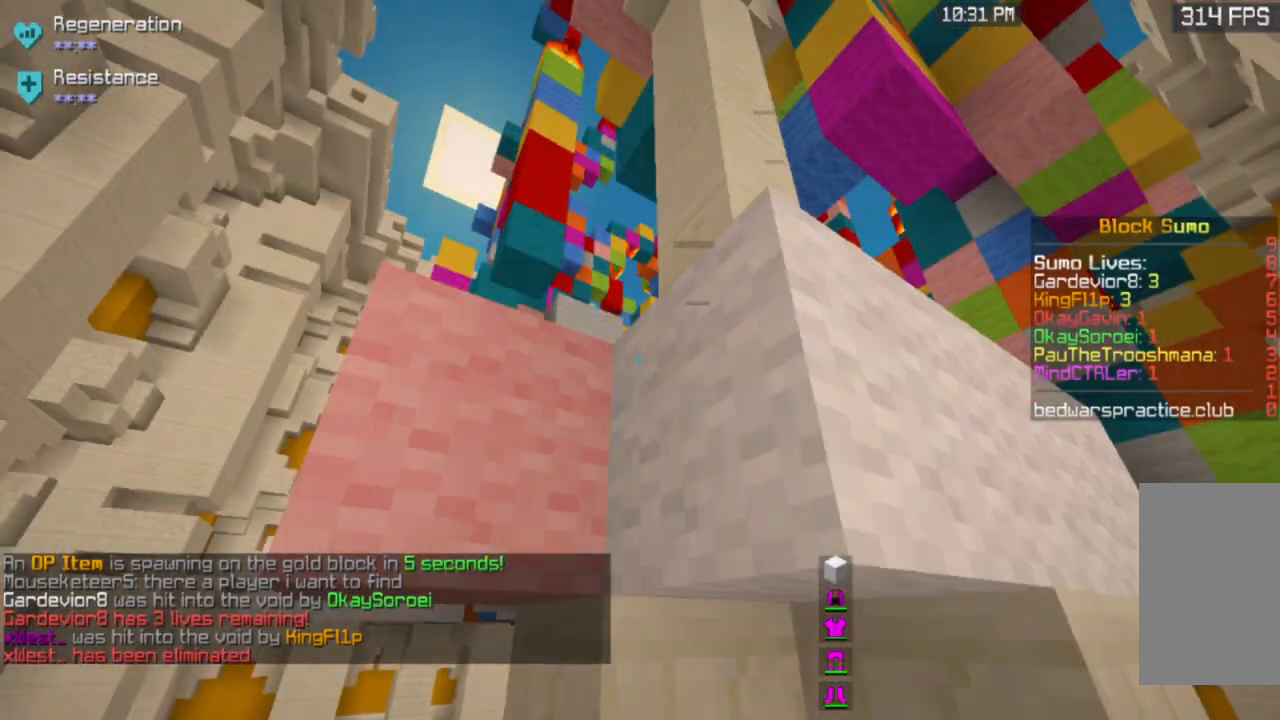
{"keys": ["space", "w"], "mouse": [], "events": [[66, "s", "up"], [66, "w", "down"]]}
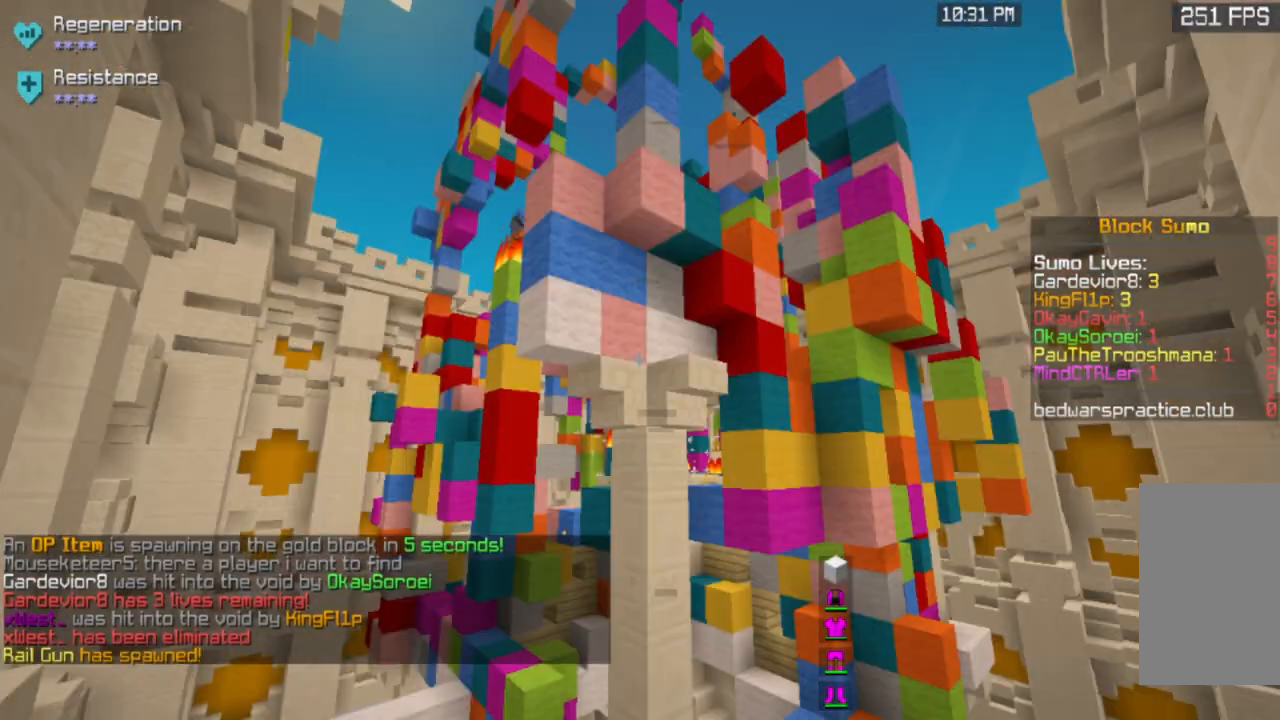
{"keys": [], "mouse": [], "events": [[467, "space", "up"], [467, "w", "up"]]}
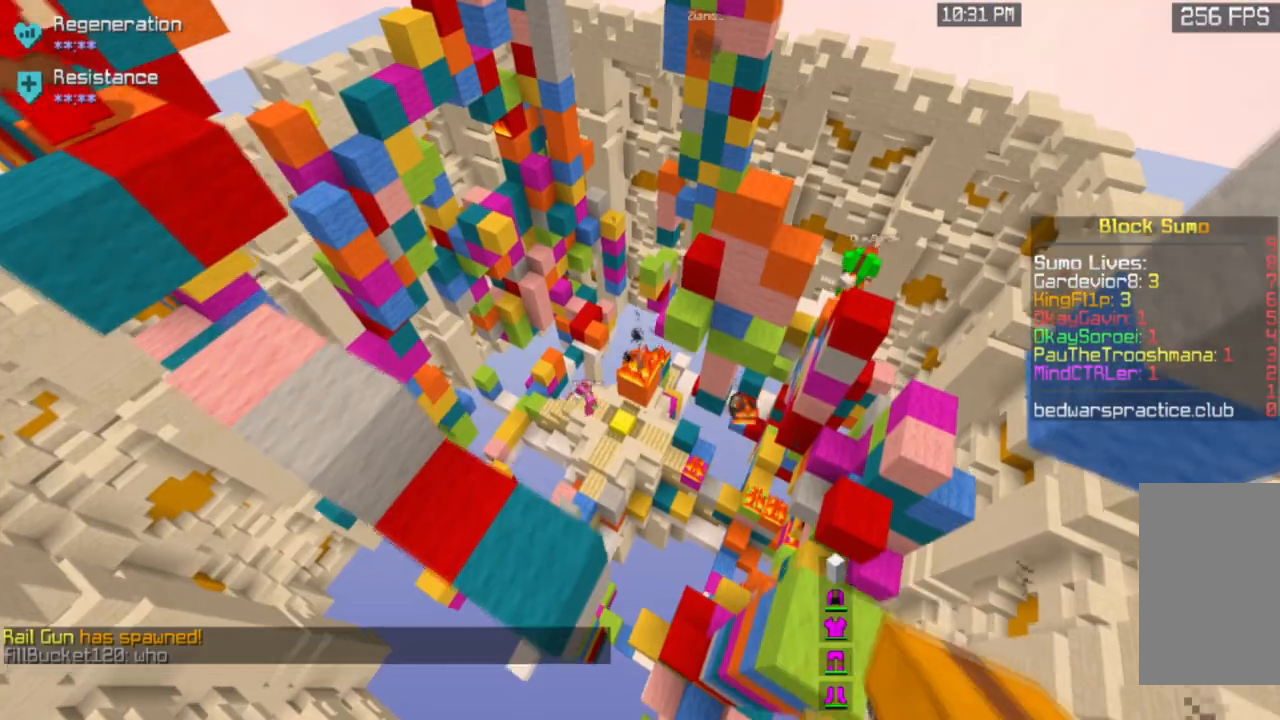
{"keys": [], "mouse": [], "events": []}
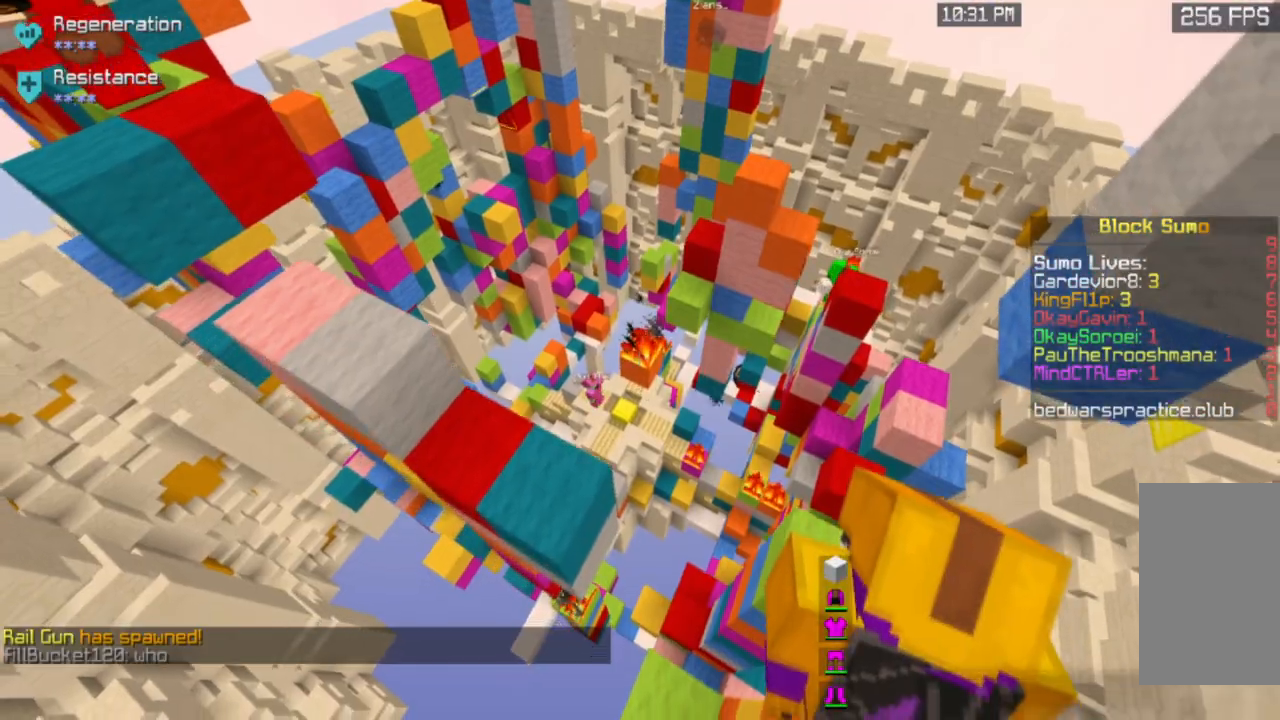
{"keys": [], "mouse": [], "events": []}
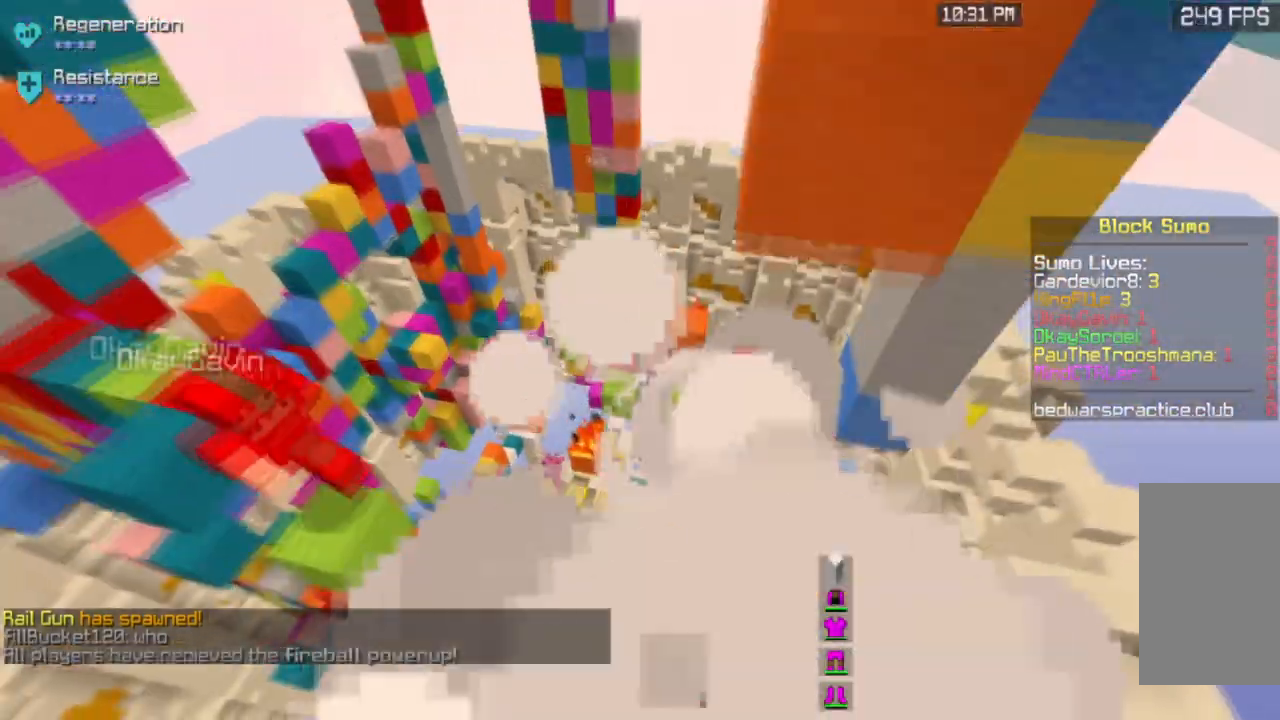
{"keys": [], "mouse": [], "events": []}